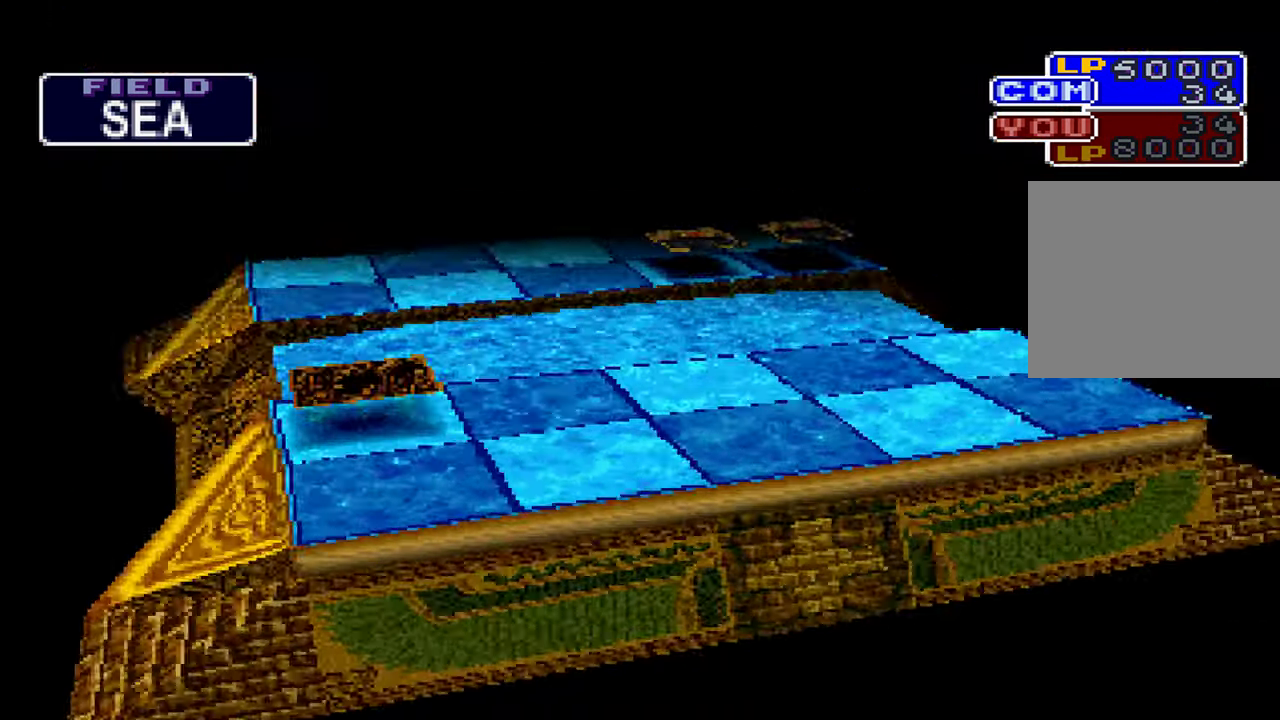
Gameplay with a controller (Xbox layout); each line is a JSON object with the inputs held at the frame after it (dt_ms = milliseconds from this image to that frame). "events" lists button and stick changes between this image and that frame as [ms after this image, input, new state], when the widget could be followed in between. Not read: DPAD_RIGHT L1 L3 R3 START.
{"dt_ms": 500, "buttons": [], "left_stick": "center", "right_stick": "center", "events": []}
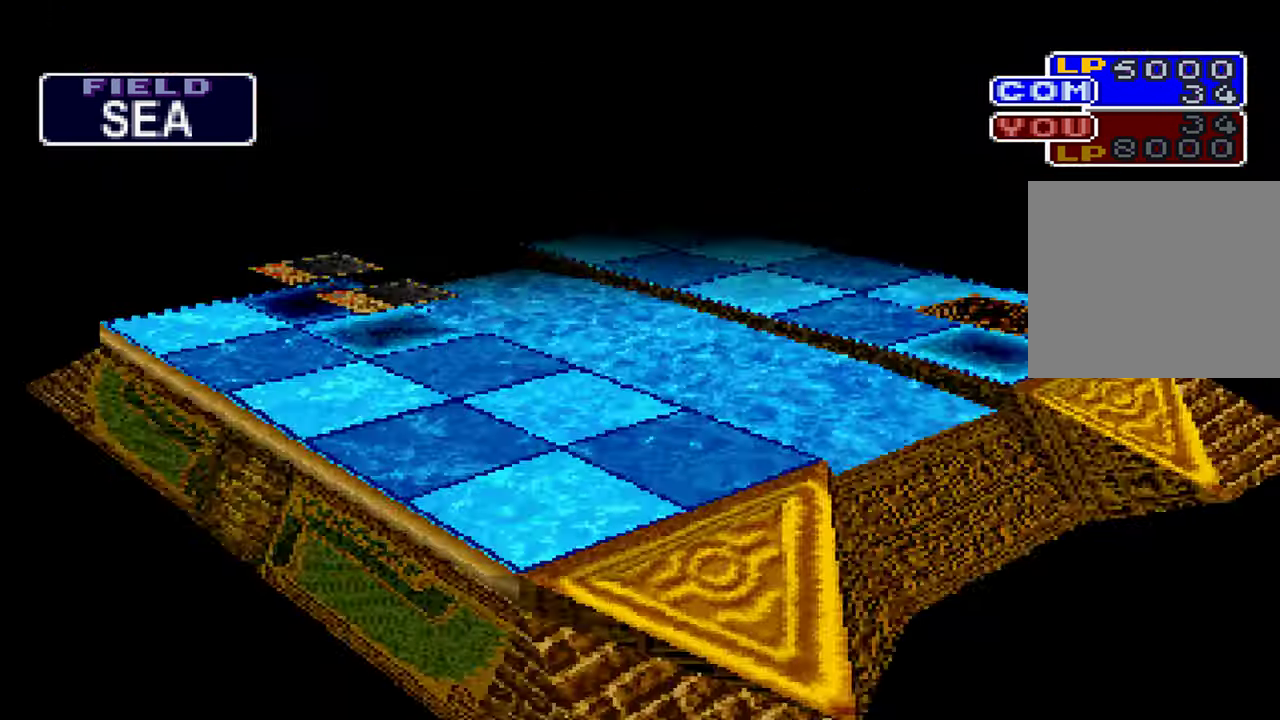
{"dt_ms": 500, "buttons": [], "left_stick": "center", "right_stick": "center", "events": []}
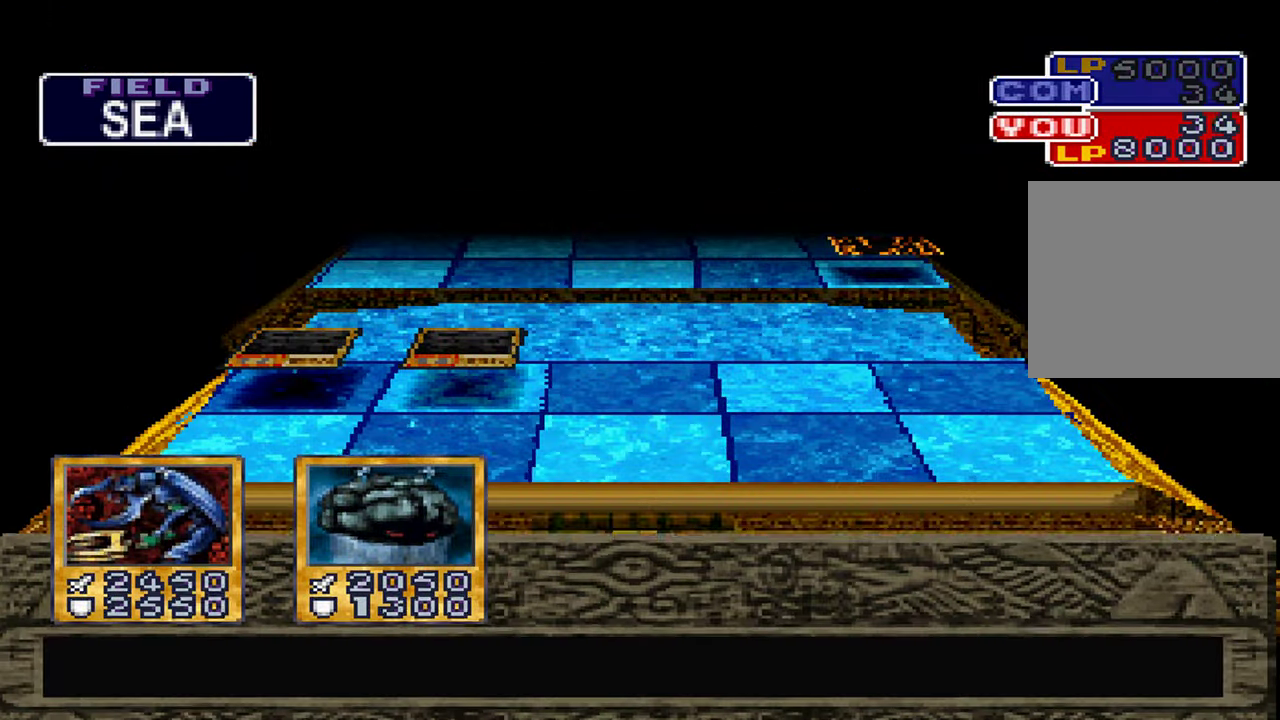
{"dt_ms": 500, "buttons": [], "left_stick": "center", "right_stick": "center", "events": []}
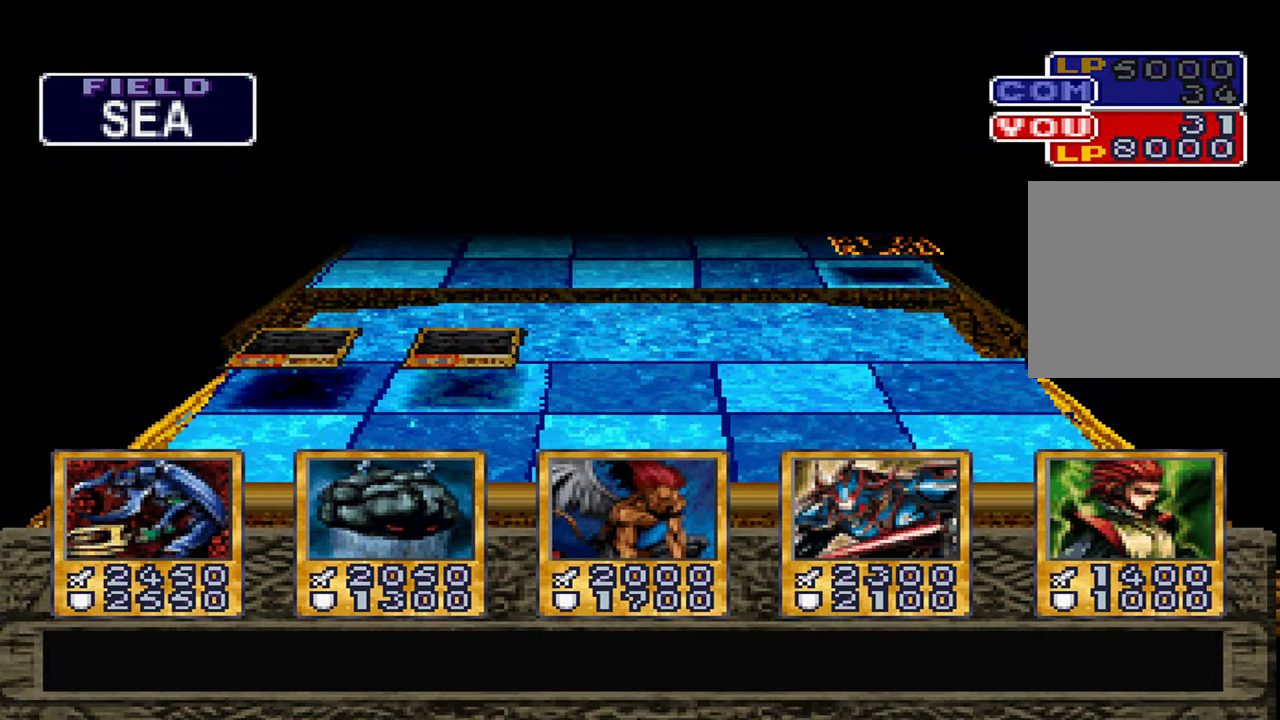
{"dt_ms": 500, "buttons": [], "left_stick": "center", "right_stick": "center", "events": []}
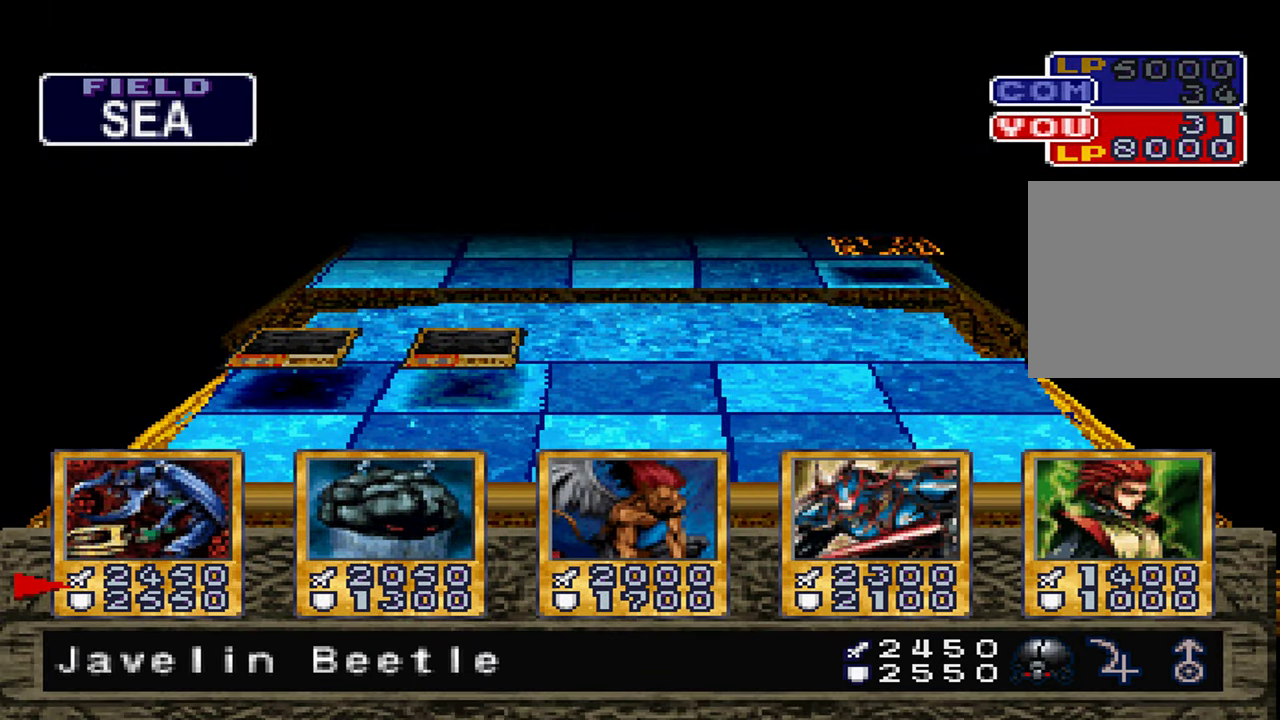
{"dt_ms": 500, "buttons": [], "left_stick": "center", "right_stick": "center", "events": []}
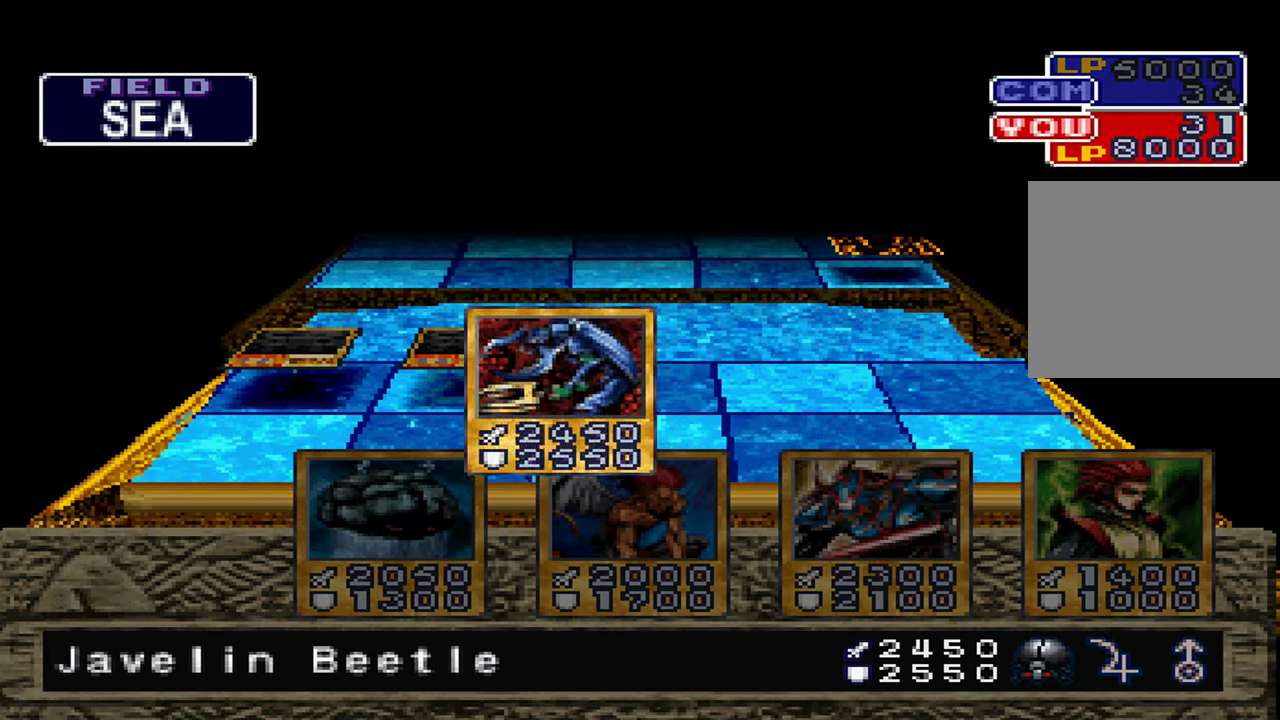
{"dt_ms": 500, "buttons": ["A"], "left_stick": "center", "right_stick": "center", "events": [[50, "A", "down"], [100, "A", "up"], [183, "A", "down"], [233, "A", "up"], [333, "A", "down"], [383, "A", "up"], [483, "A", "down"]]}
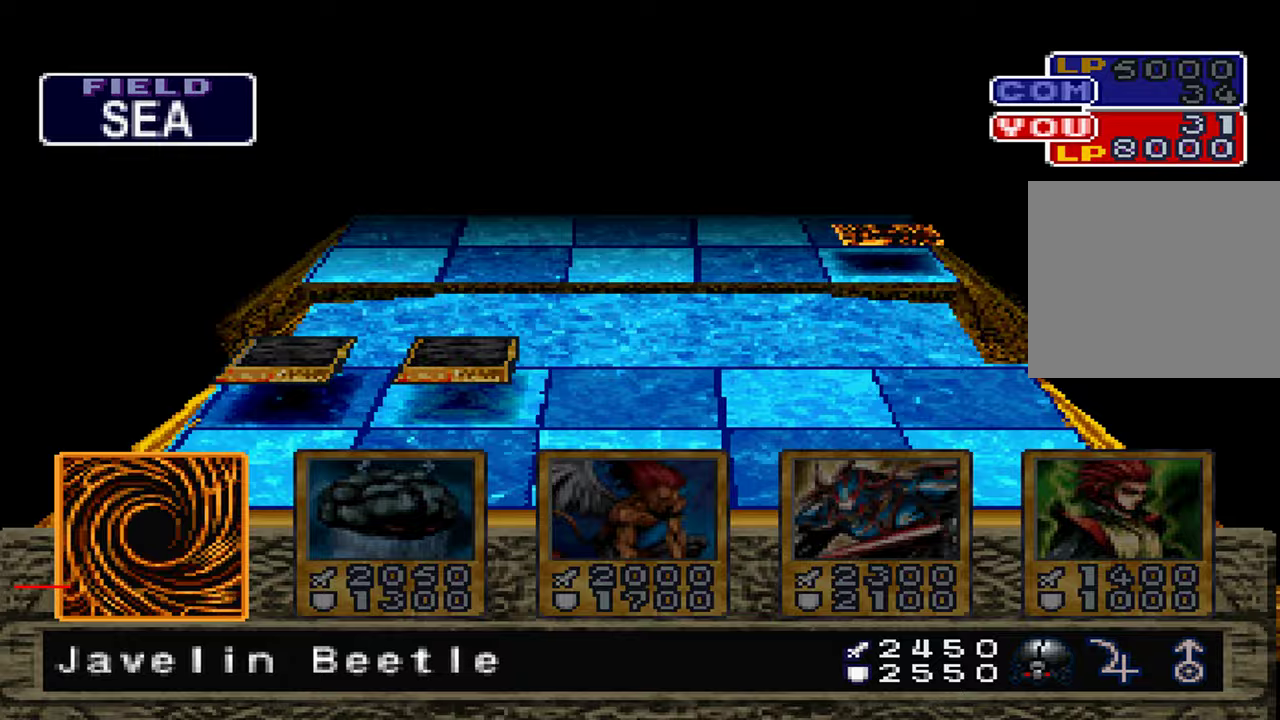
{"dt_ms": 1000, "buttons": [], "left_stick": "center", "right_stick": "center"}
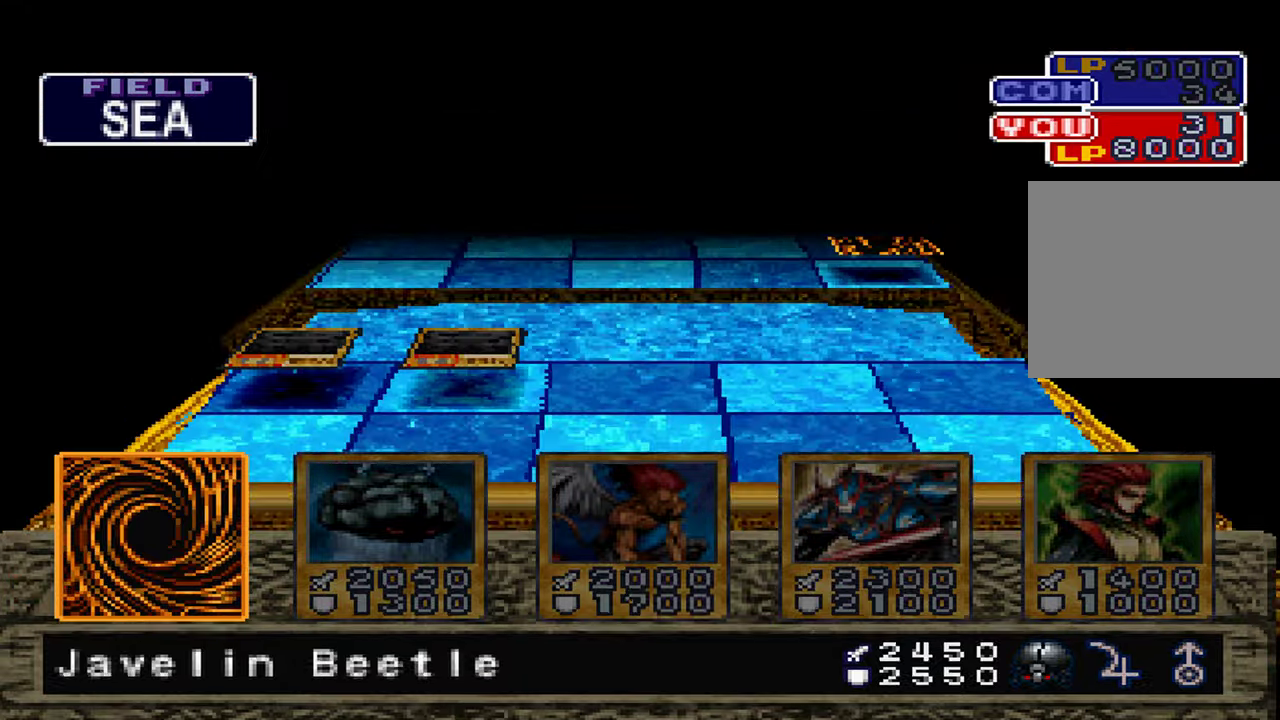
{"dt_ms": 500, "buttons": [], "left_stick": "center", "right_stick": "center", "events": [[17, "A", "down"], [67, "A", "up"], [183, "A", "down"], [250, "A", "up"], [350, "A", "down"], [417, "A", "up"]]}
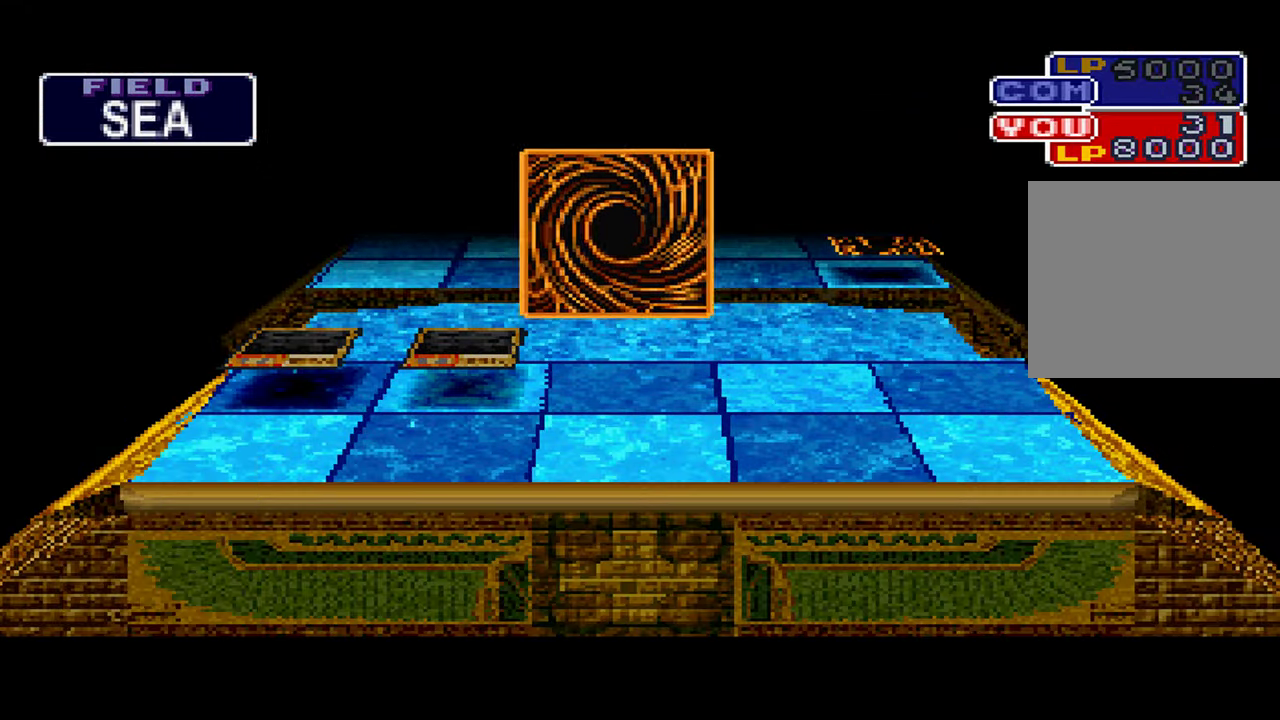
{"dt_ms": 500, "buttons": [], "left_stick": "center", "right_stick": "center", "events": [[167, "A", "down"], [233, "A", "up"], [350, "A", "down"], [400, "A", "up"]]}
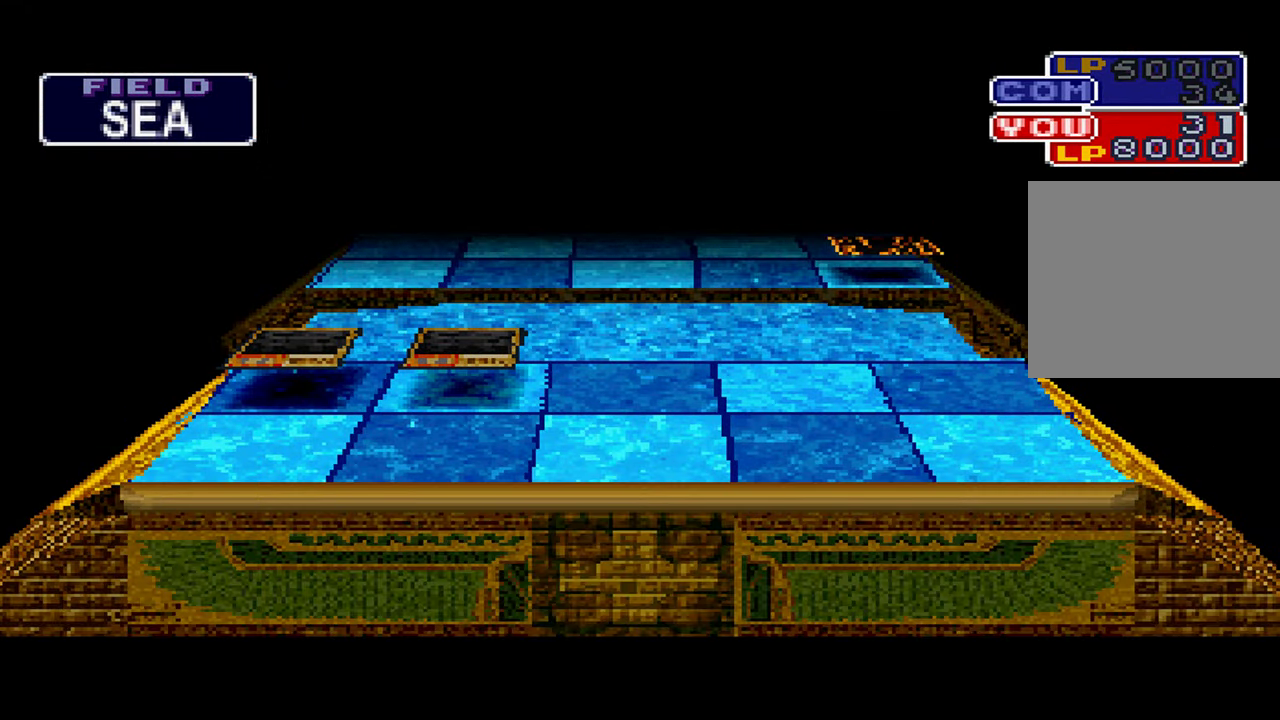
{"dt_ms": 500, "buttons": [], "left_stick": "center", "right_stick": "center", "events": [[350, "A", "down"], [400, "A", "up"]]}